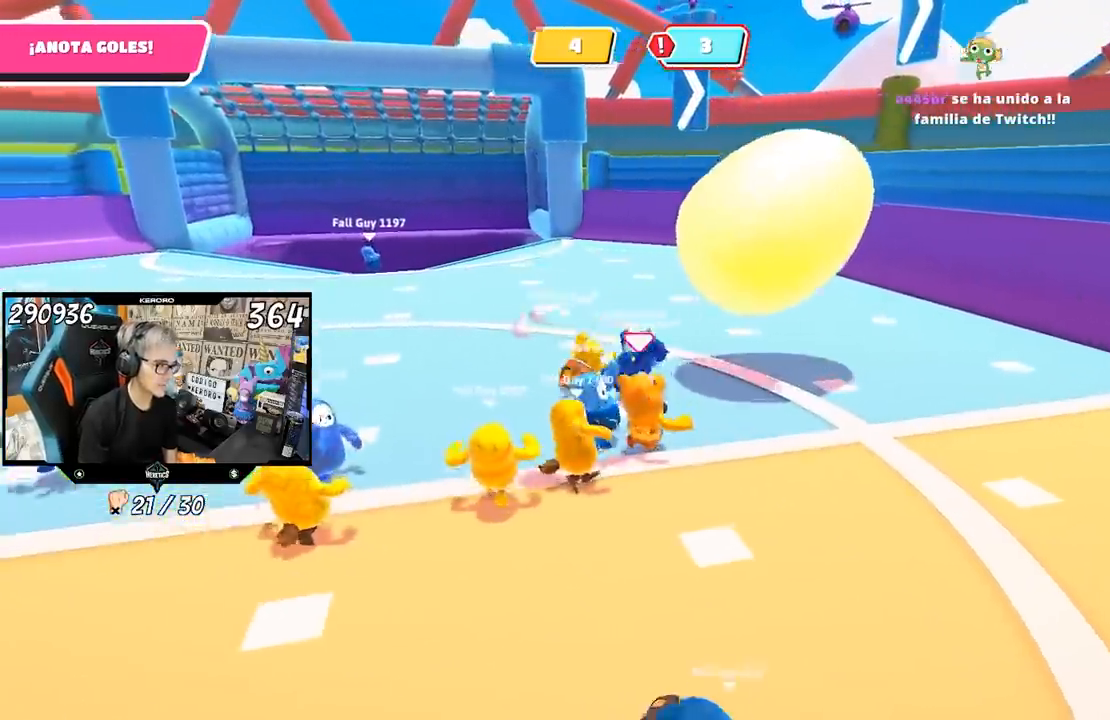
Gameplay with a controller (PlayStation layout); each line is a JSON object with the inputs held at the frame after it. "events" lists button and stick changes between this image and that frame as [ms after this image, input, new state], when the widget could be followed in between. Not read: R1.
{"buttons": [], "left_stick": "up-right", "right_stick": "center", "events": []}
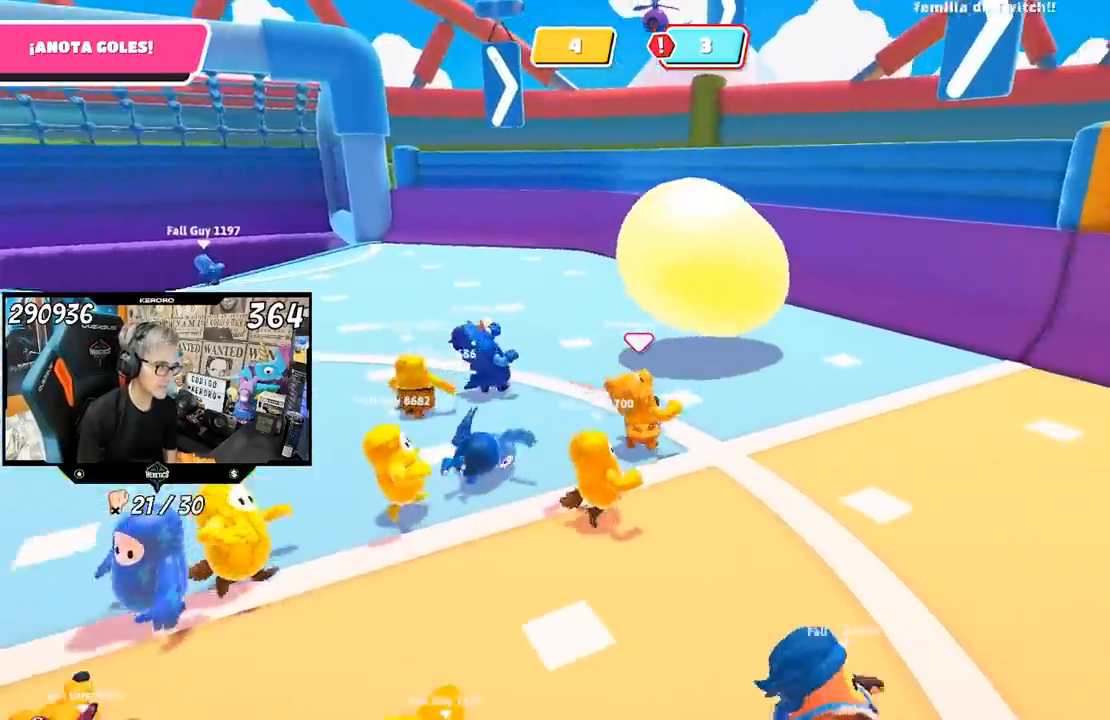
{"buttons": [], "left_stick": "up-right", "right_stick": "center", "events": []}
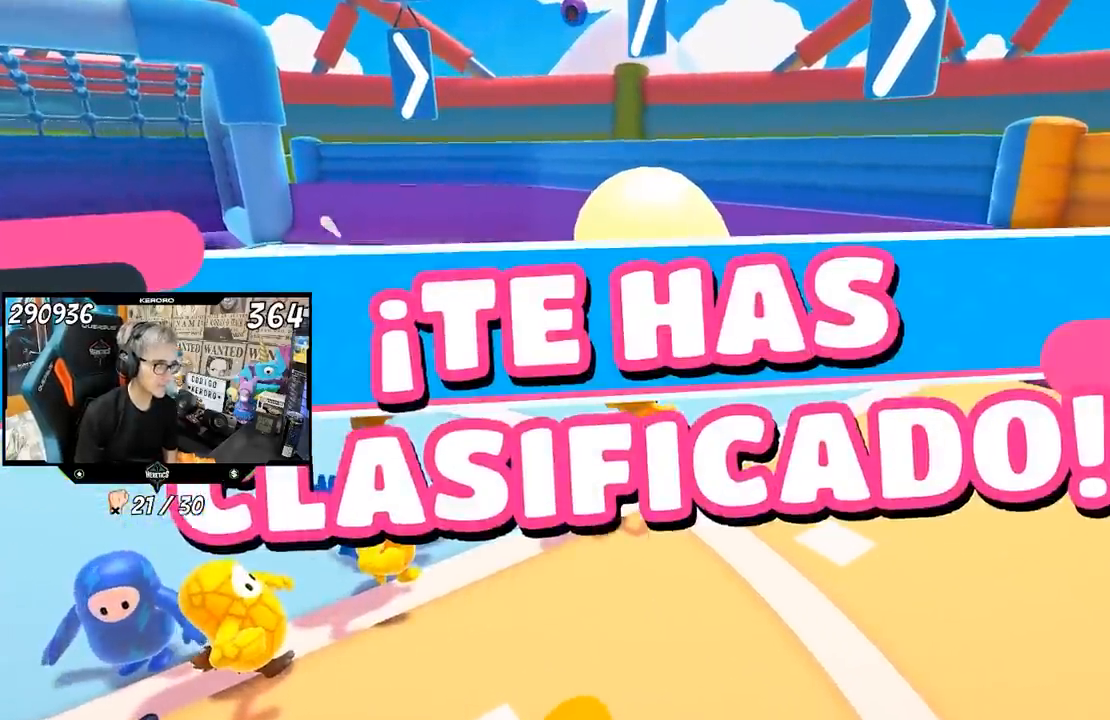
{"buttons": [], "left_stick": "center", "right_stick": "center", "events": [[150, "left_stick", "center"]]}
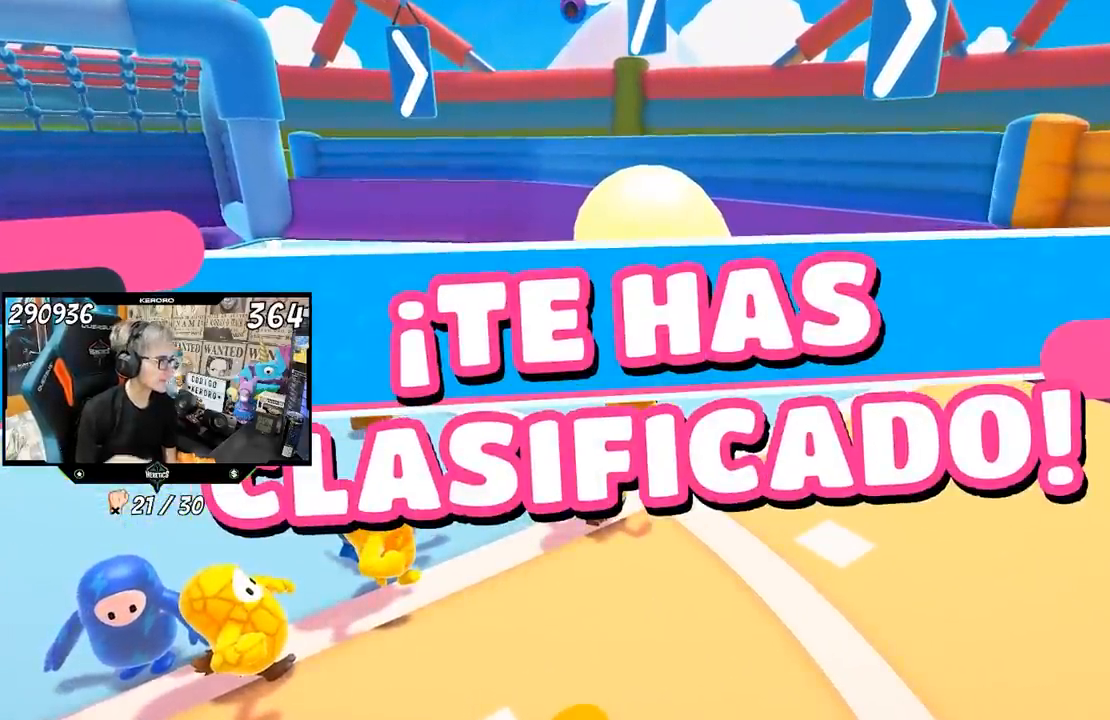
{"buttons": [], "left_stick": "center", "right_stick": "center", "events": []}
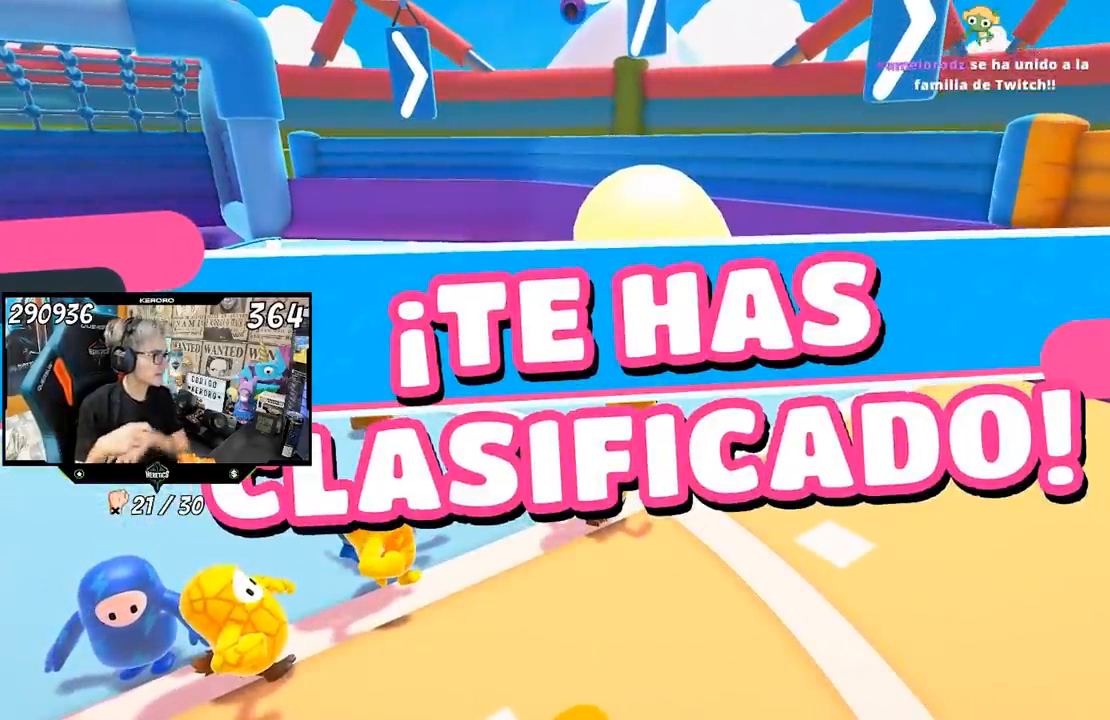
{"buttons": [], "left_stick": "center", "right_stick": "center", "events": []}
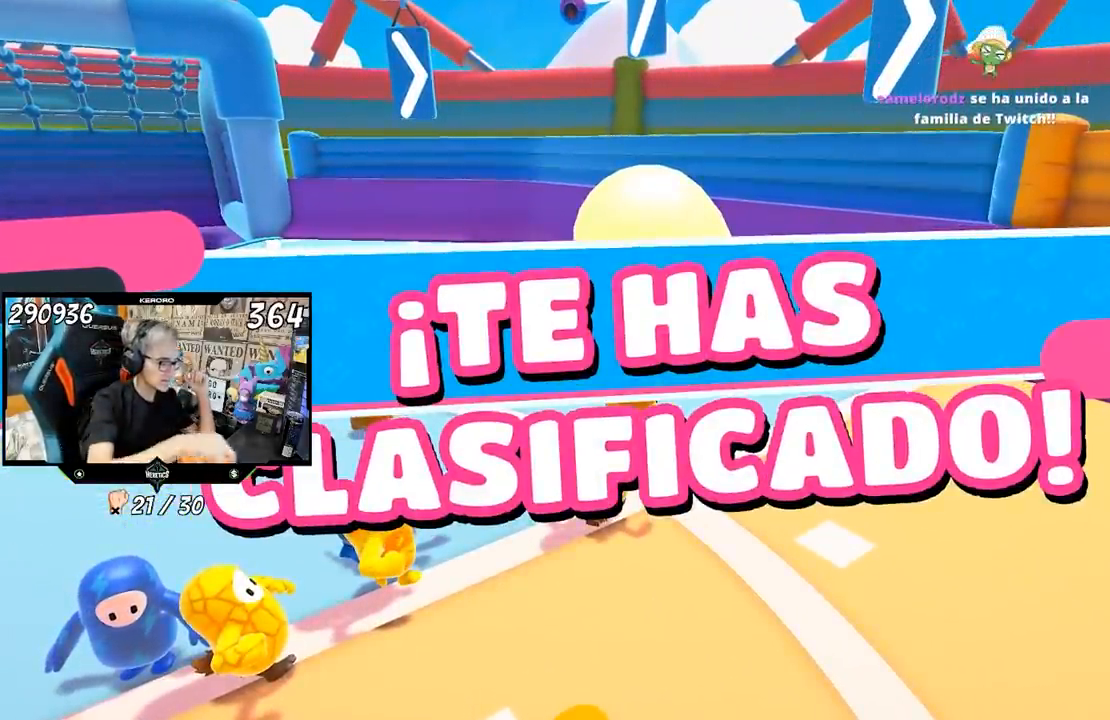
{"buttons": [], "left_stick": "center", "right_stick": "center", "events": []}
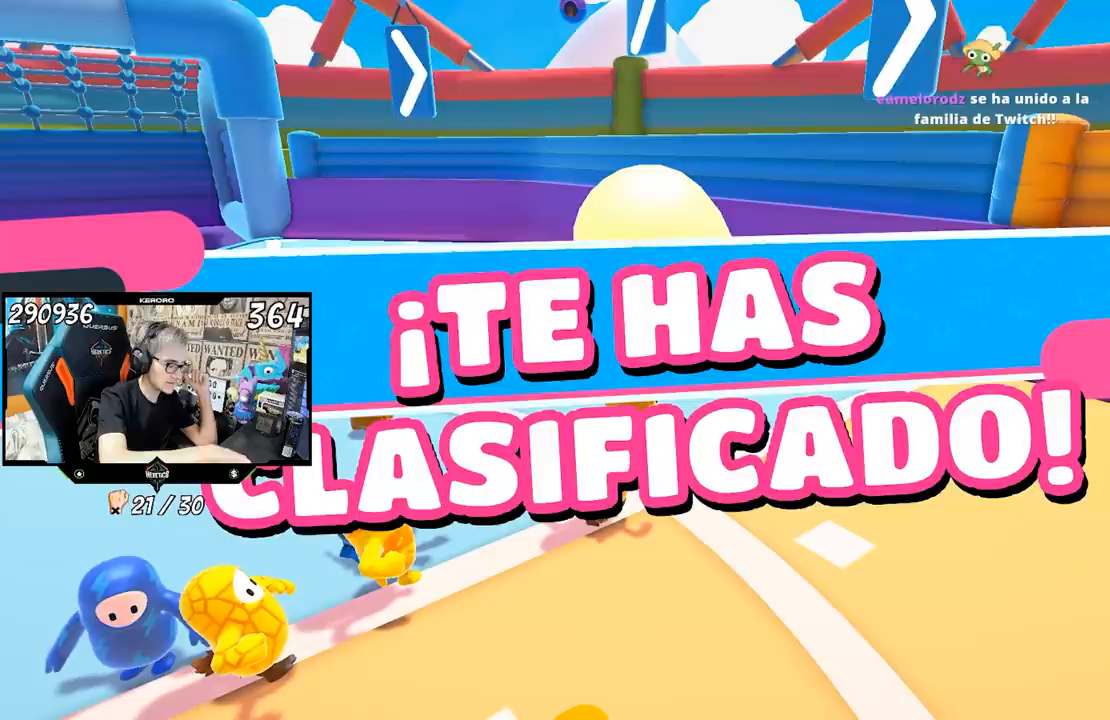
{"buttons": [], "left_stick": "center", "right_stick": "center", "events": []}
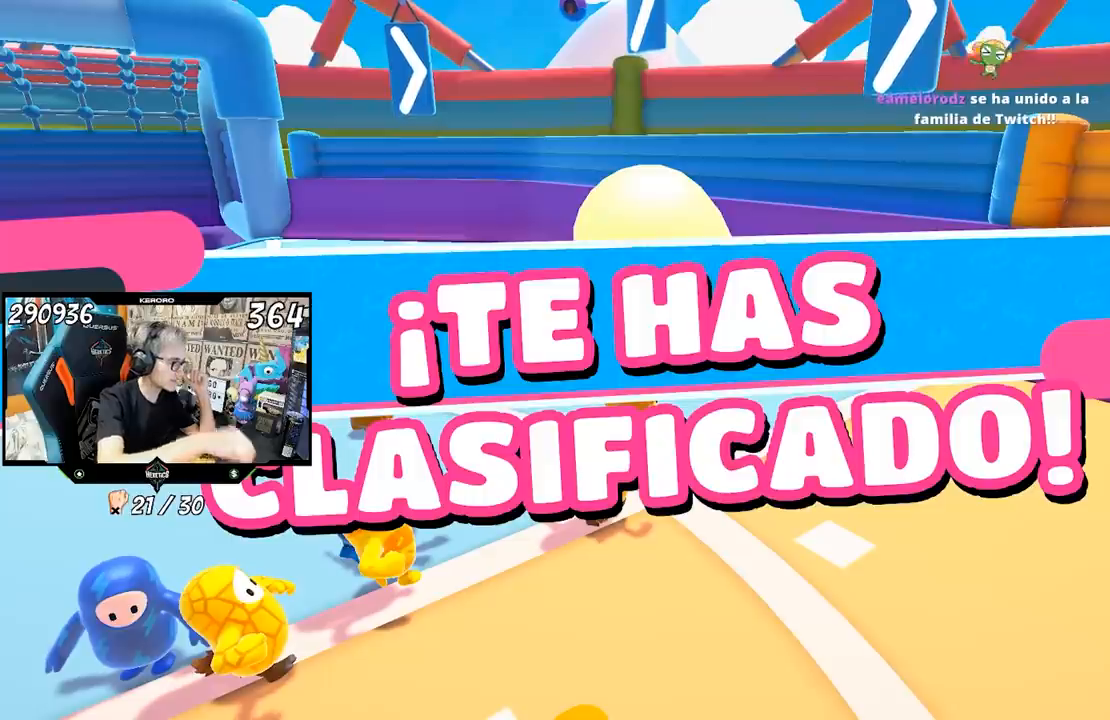
{"buttons": [], "left_stick": "up", "right_stick": "center", "events": [[33, "left_stick", "up"]]}
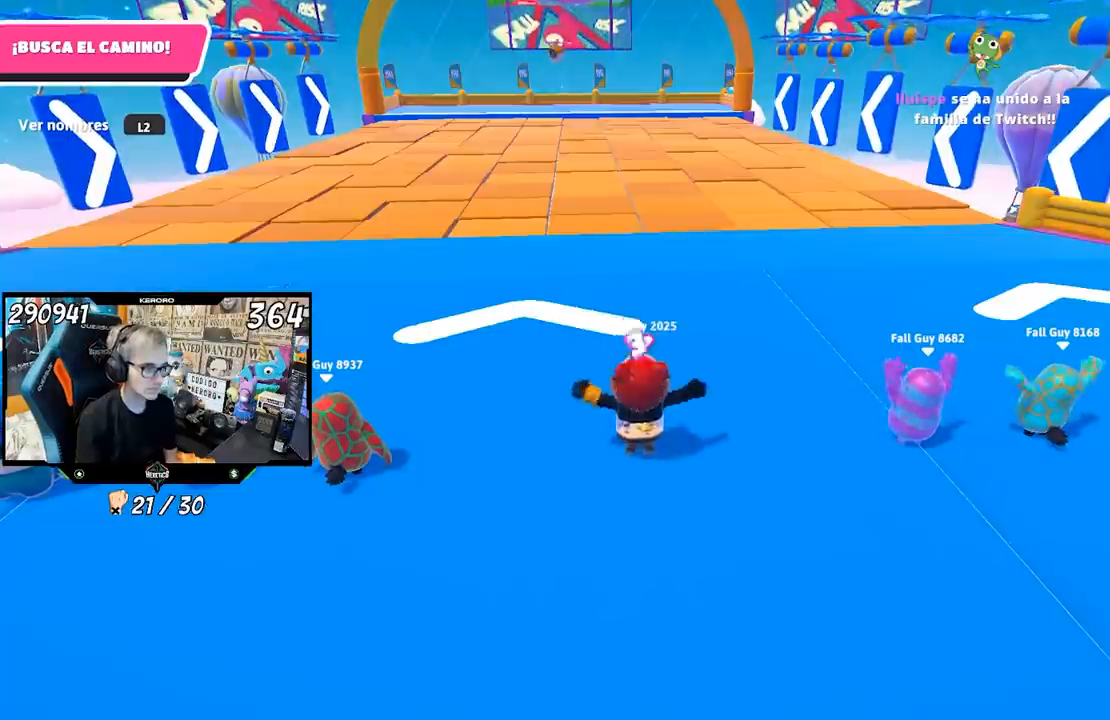
{"buttons": [], "left_stick": "up", "right_stick": "left", "events": [[83, "right_stick", "left"], [217, "right_stick", "center"], [383, "right_stick", "left"]]}
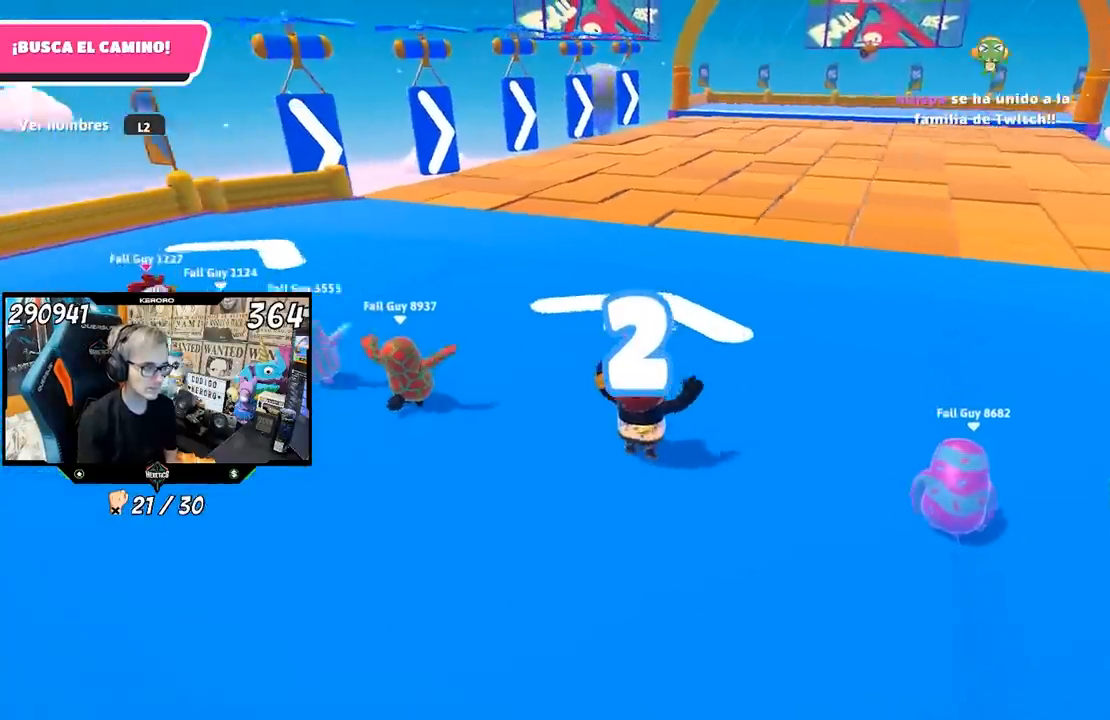
{"buttons": [], "left_stick": "up", "right_stick": "right", "events": [[50, "right_stick", "center"], [483, "right_stick", "right"]]}
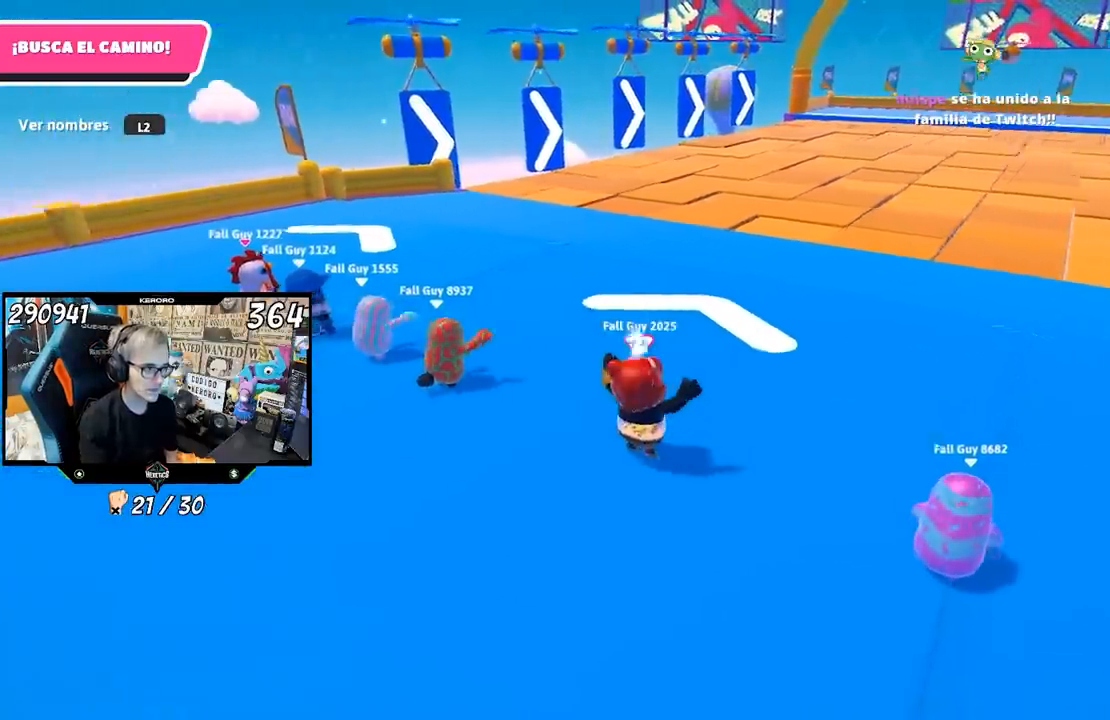
{"buttons": [], "left_stick": "up", "right_stick": "center", "events": [[383, "right_stick", "center"]]}
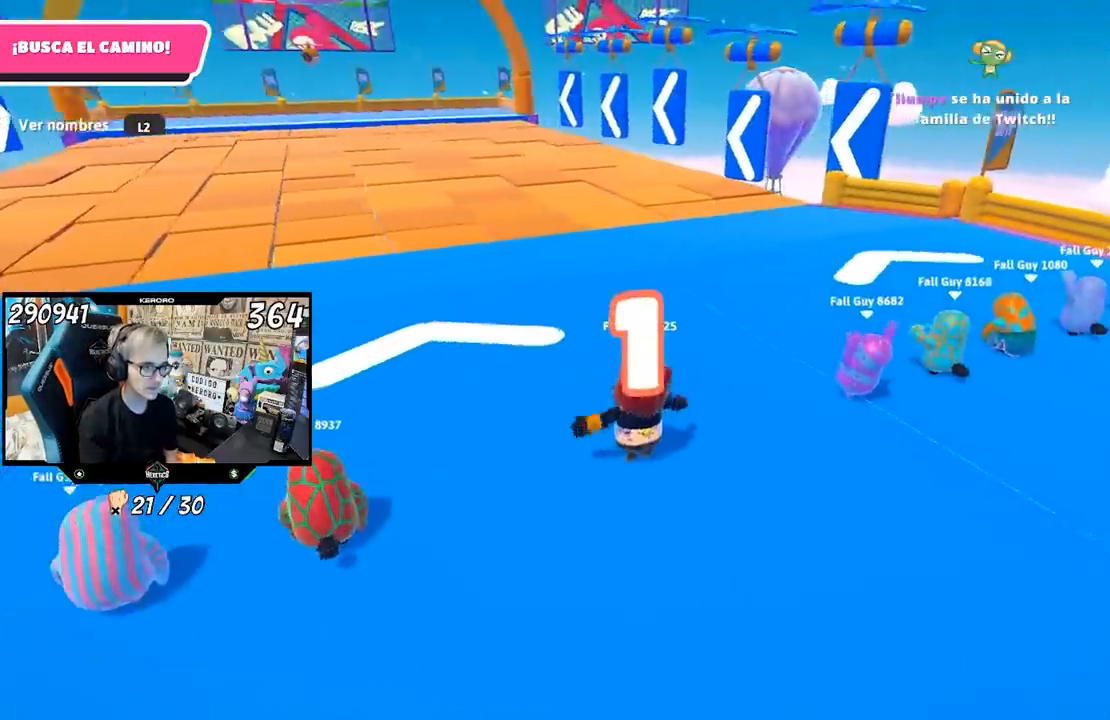
{"buttons": [], "left_stick": "up", "right_stick": "center", "events": []}
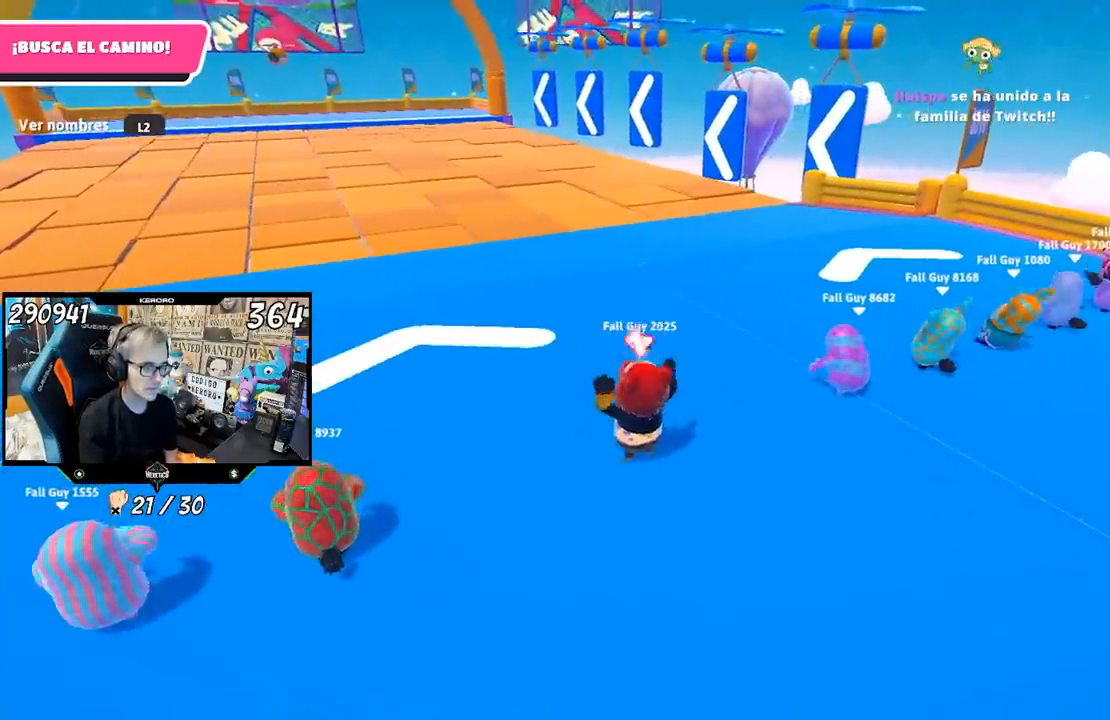
{"buttons": [], "left_stick": "up", "right_stick": "center", "events": [[50, "right_stick", "left"], [233, "right_stick", "center"]]}
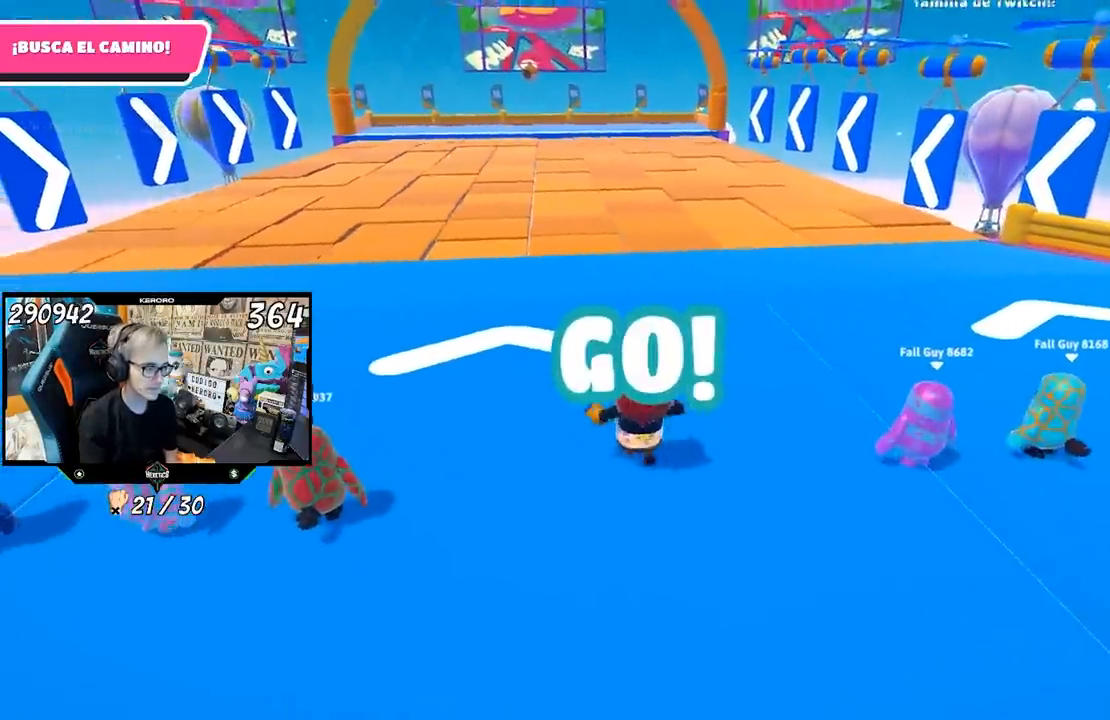
{"buttons": [], "left_stick": "up", "right_stick": "center", "events": [[400, "right_stick", "left"], [483, "right_stick", "center"]]}
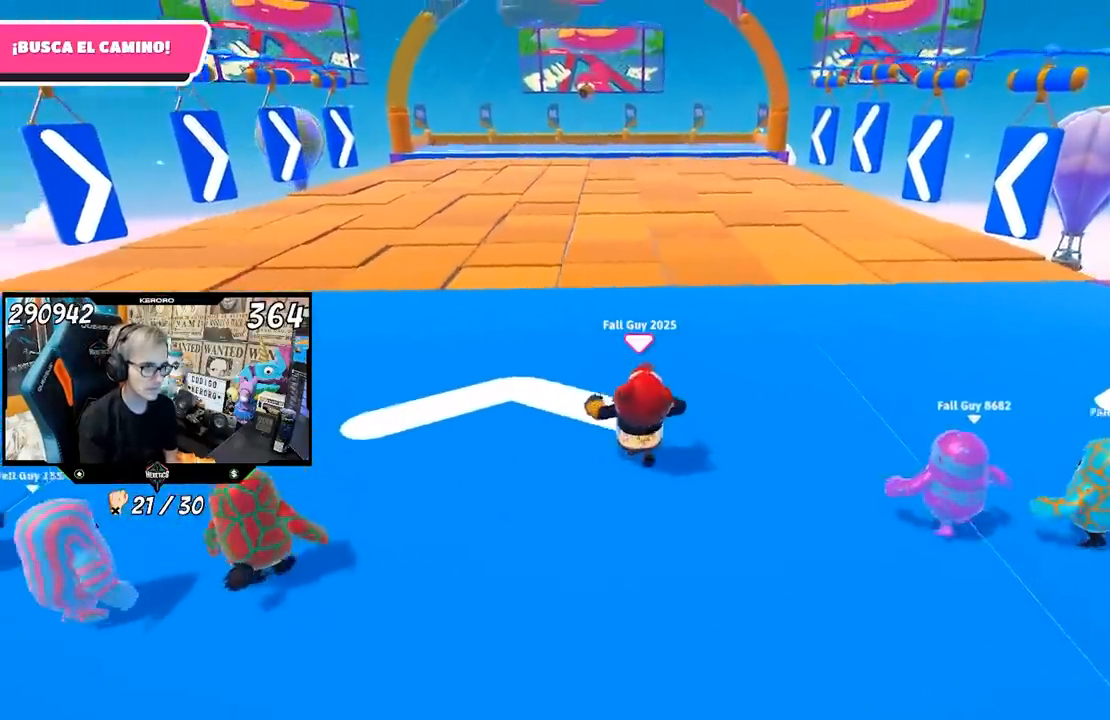
{"buttons": [], "left_stick": "up", "right_stick": "center", "events": []}
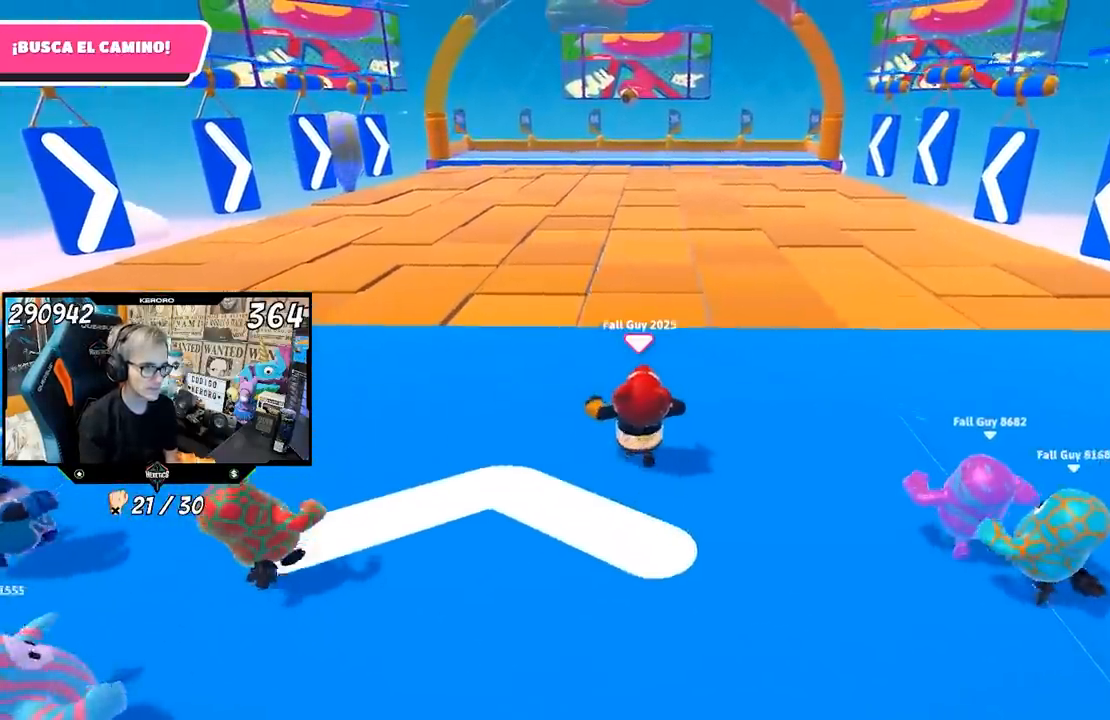
{"buttons": [], "left_stick": "up", "right_stick": "center", "events": []}
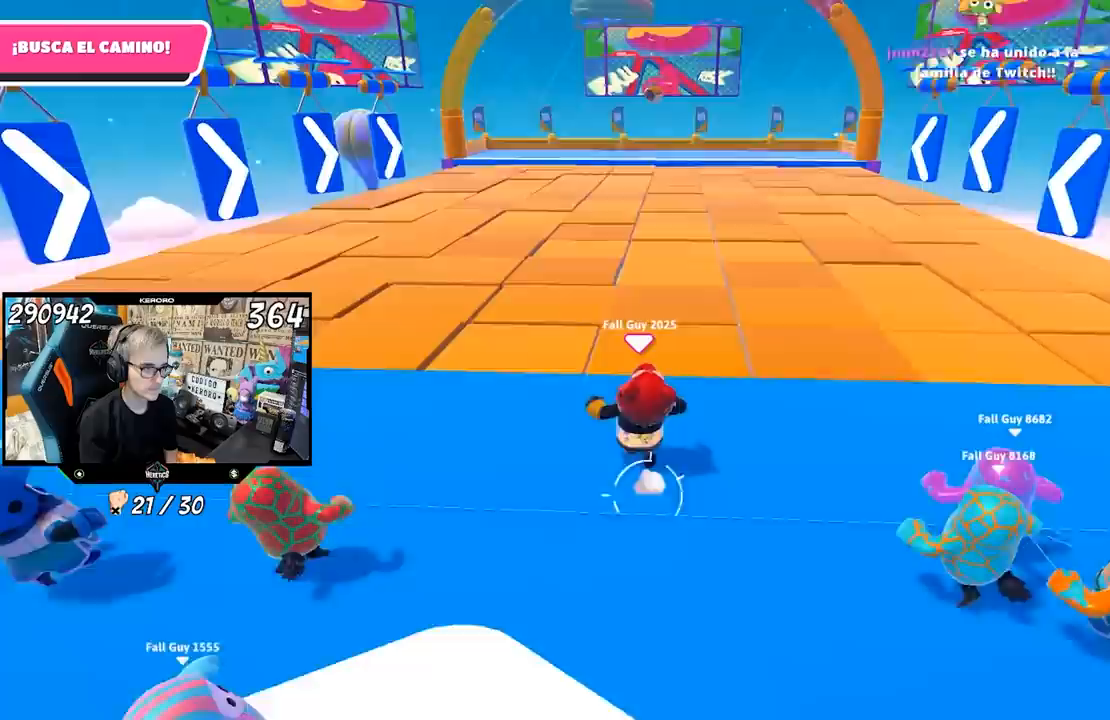
{"buttons": [], "left_stick": "up", "right_stick": "center", "events": []}
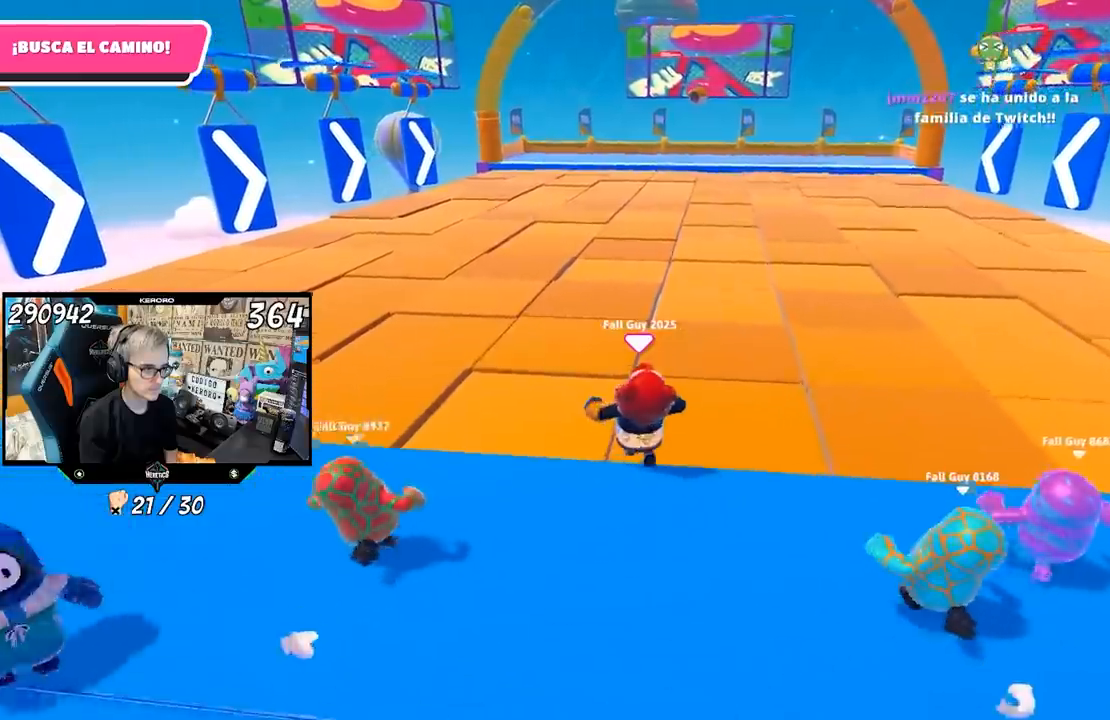
{"buttons": ["SQUARE"], "left_stick": "up", "right_stick": "center", "events": [[83, "CROSS", "down"], [350, "CROSS", "up"], [450, "SQUARE", "down"]]}
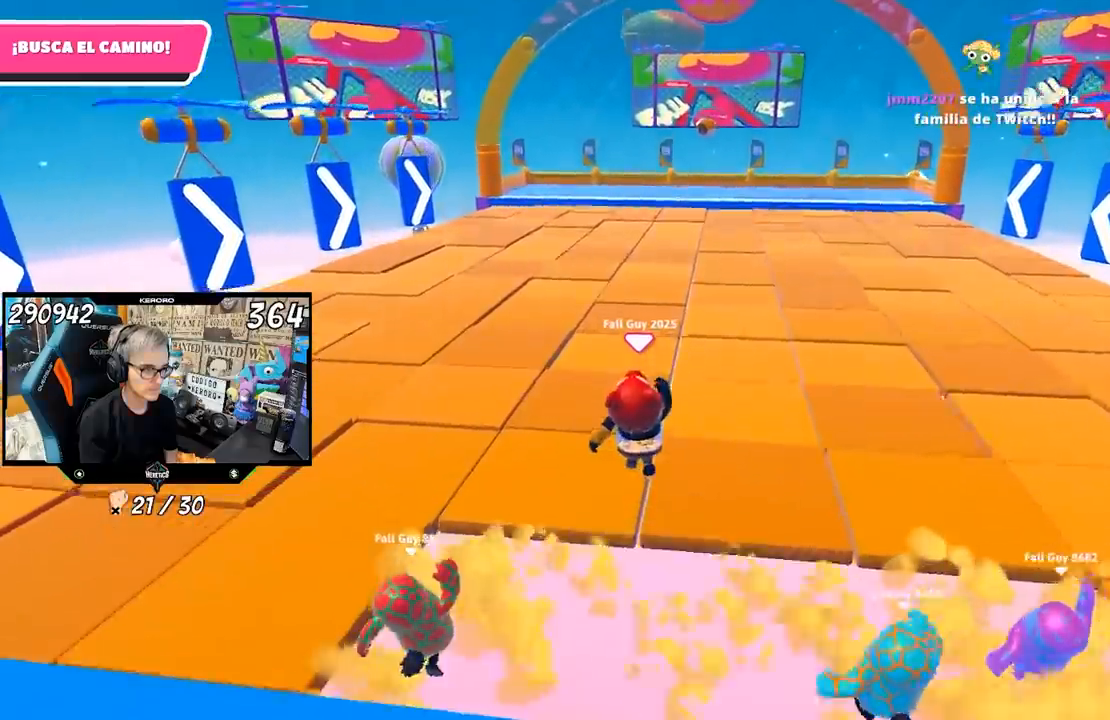
{"buttons": [], "left_stick": "up", "right_stick": "center", "events": [[50, "SQUARE", "up"], [117, "SQUARE", "down"], [183, "SQUARE", "up"], [250, "SQUARE", "down"], [350, "SQUARE", "up"], [417, "SQUARE", "down"], [483, "SQUARE", "up"]]}
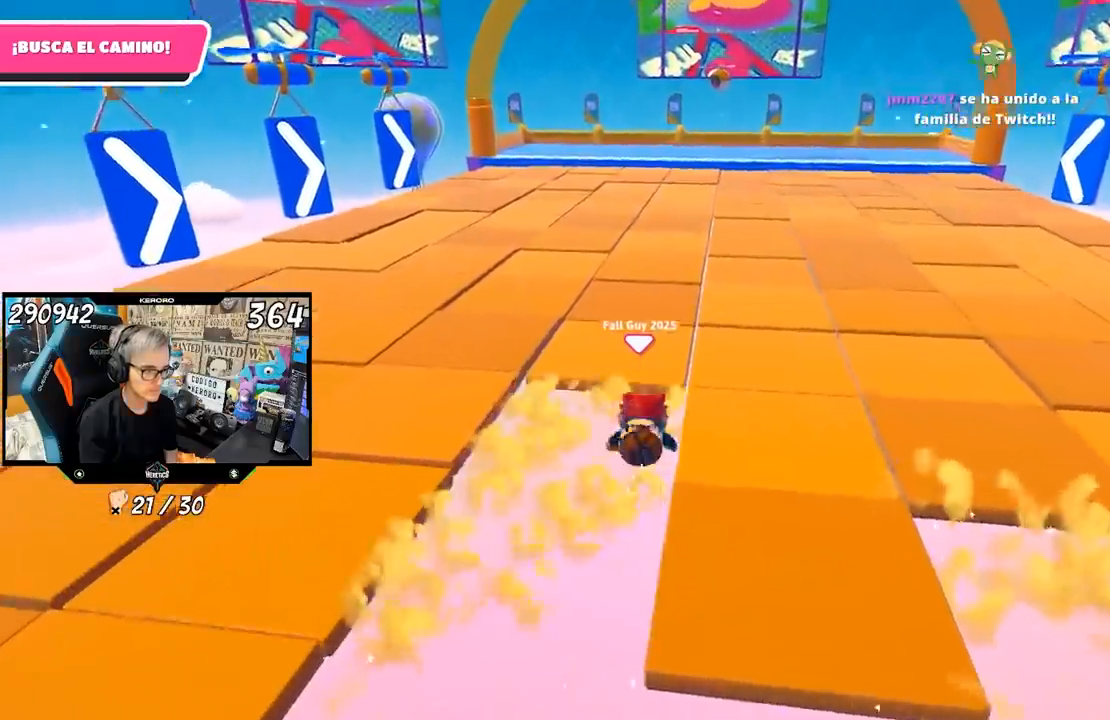
{"buttons": [], "left_stick": "center", "right_stick": "center", "events": [[450, "left_stick", "center"]]}
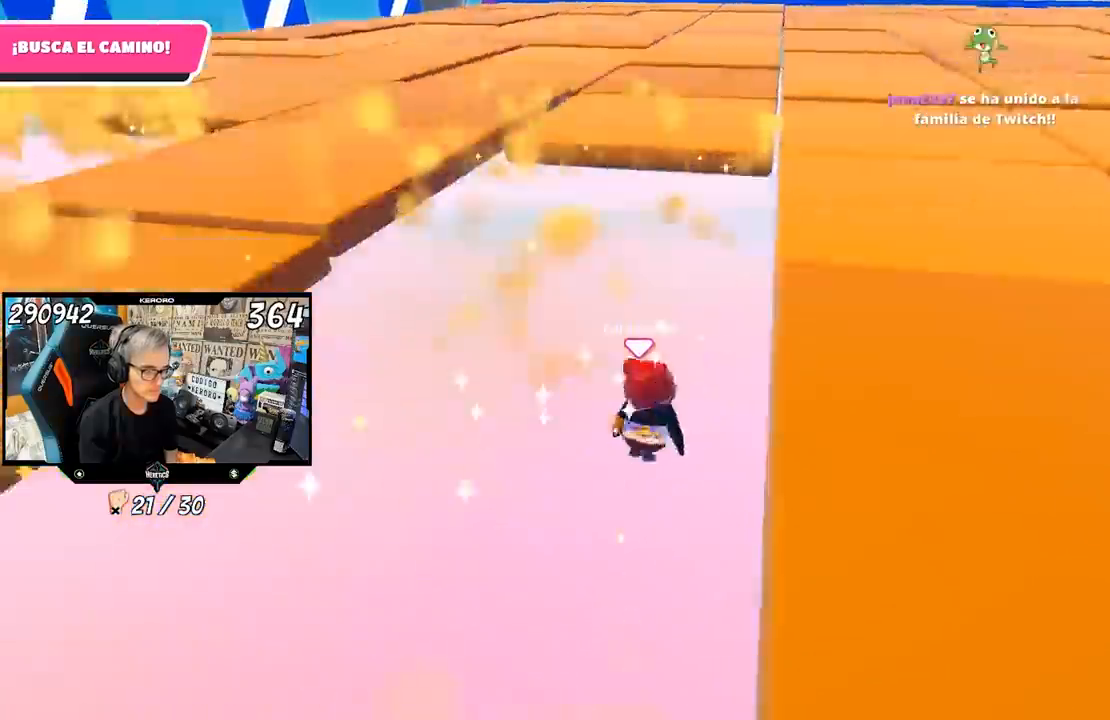
{"buttons": [], "left_stick": "up", "right_stick": "center", "events": [[83, "left_stick", "up"]]}
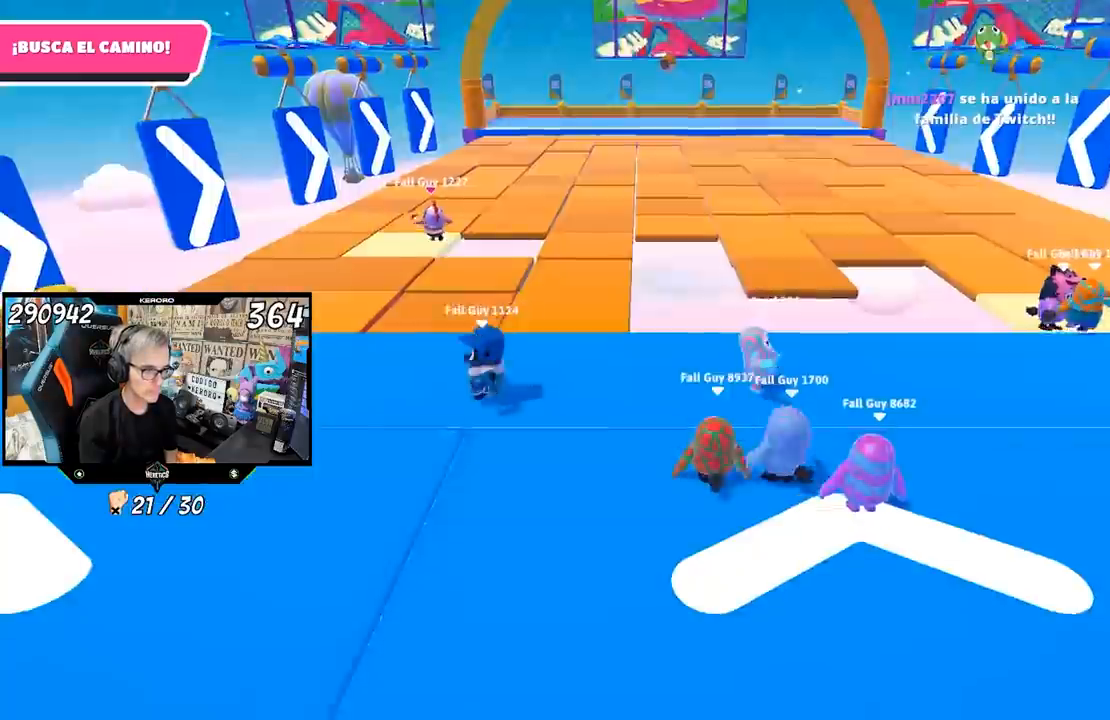
{"buttons": [], "left_stick": "up", "right_stick": "center", "events": []}
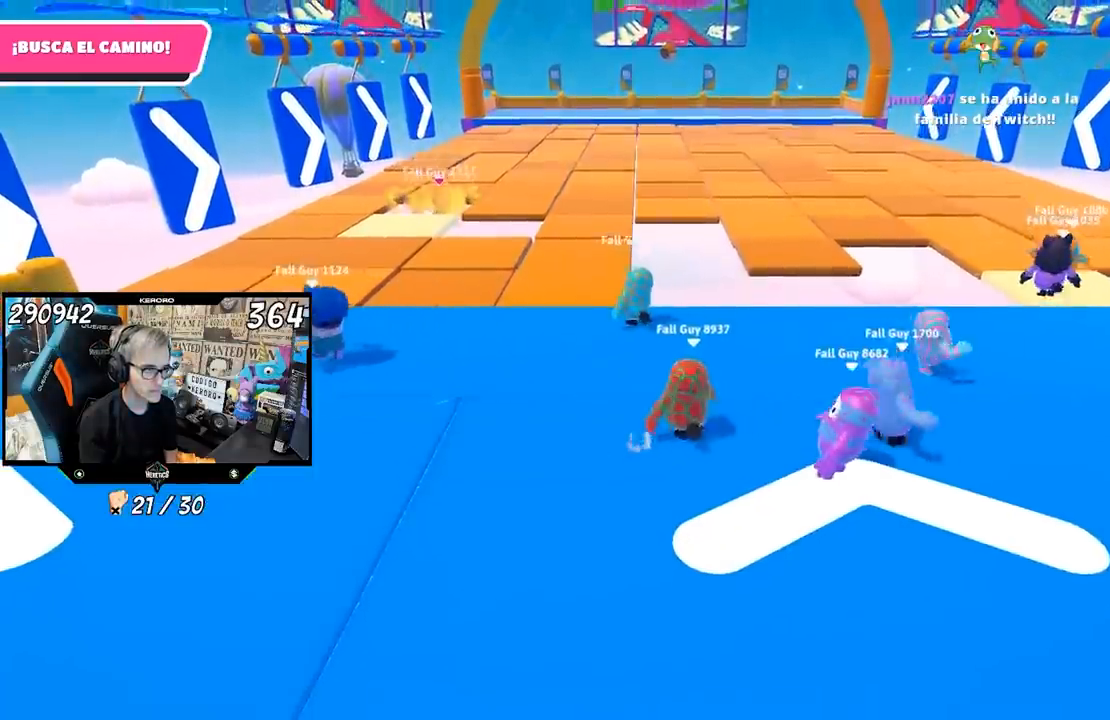
{"buttons": [], "left_stick": "up", "right_stick": "center", "events": []}
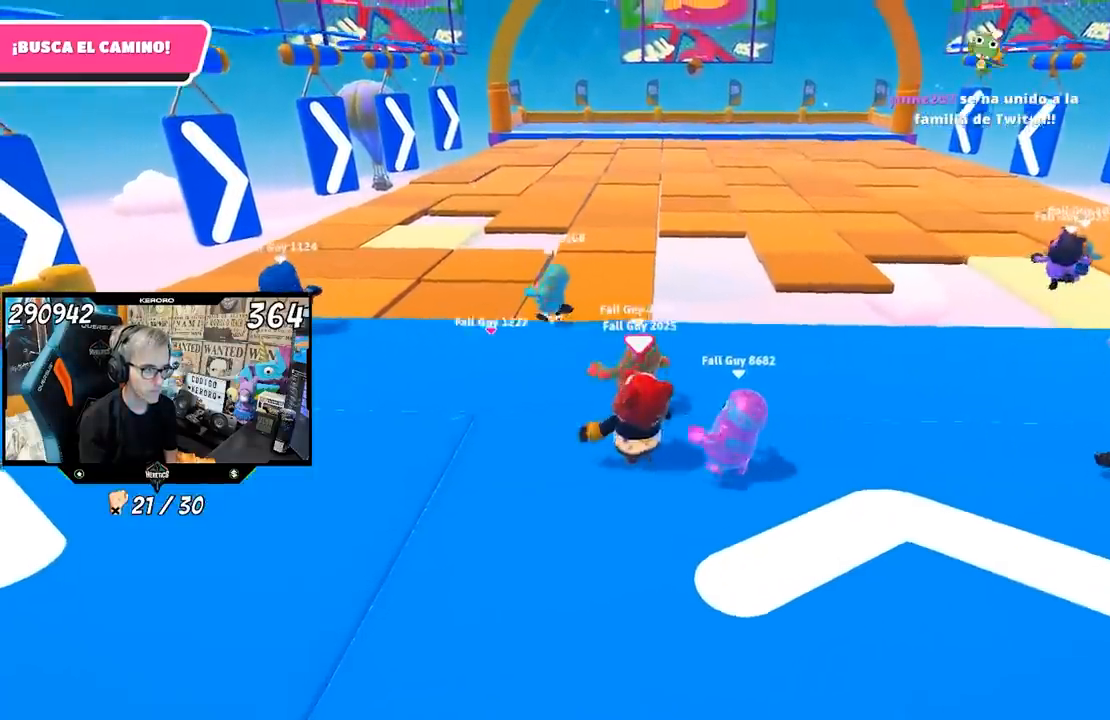
{"buttons": [], "left_stick": "up-left", "right_stick": "center", "events": [[17, "left_stick", "up-left"]]}
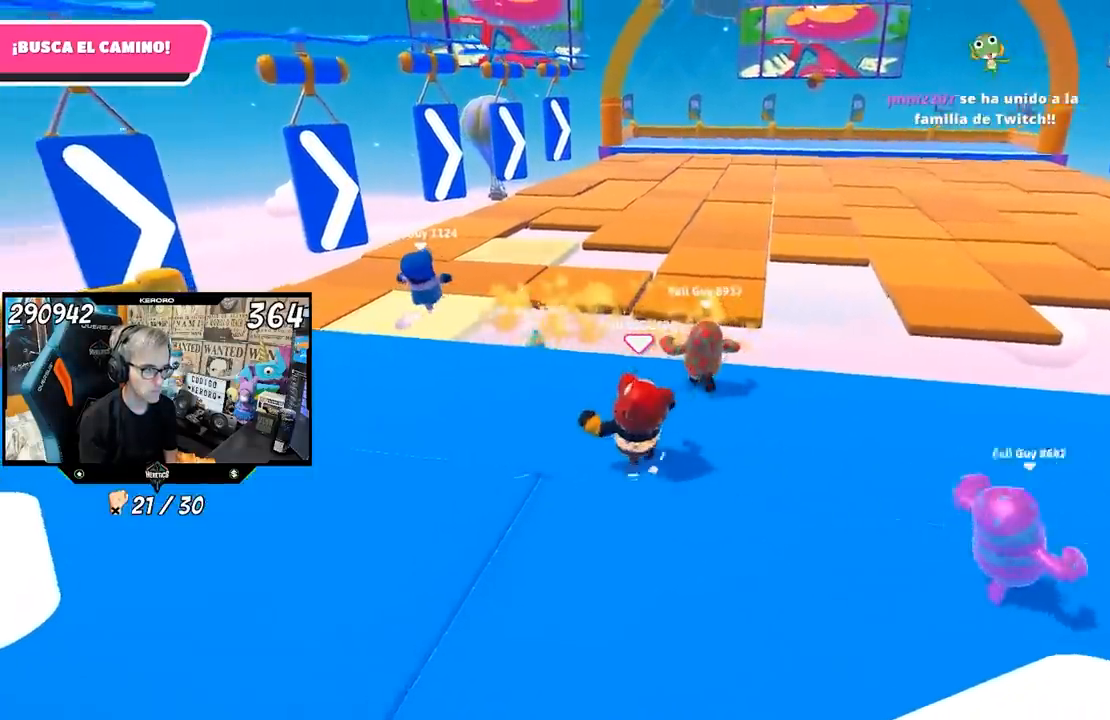
{"buttons": [], "left_stick": "up-left", "right_stick": "right", "events": [[300, "right_stick", "right"]]}
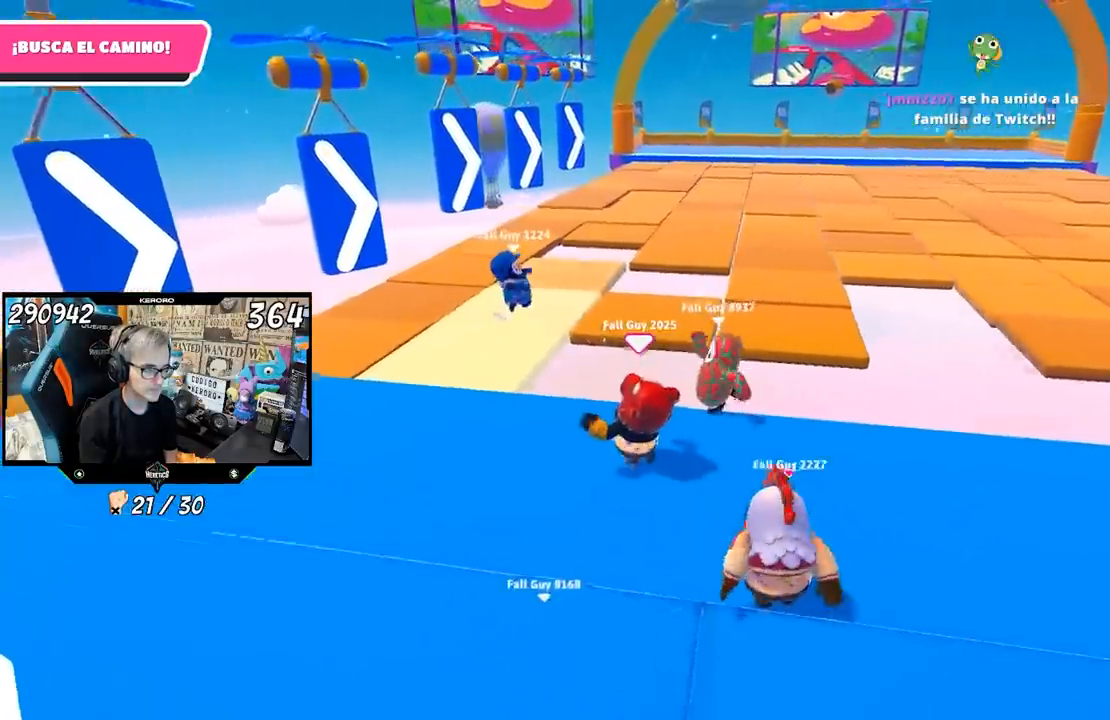
{"buttons": [], "left_stick": "up-left", "right_stick": "down-right", "events": [[500, "right_stick", "down-right"]]}
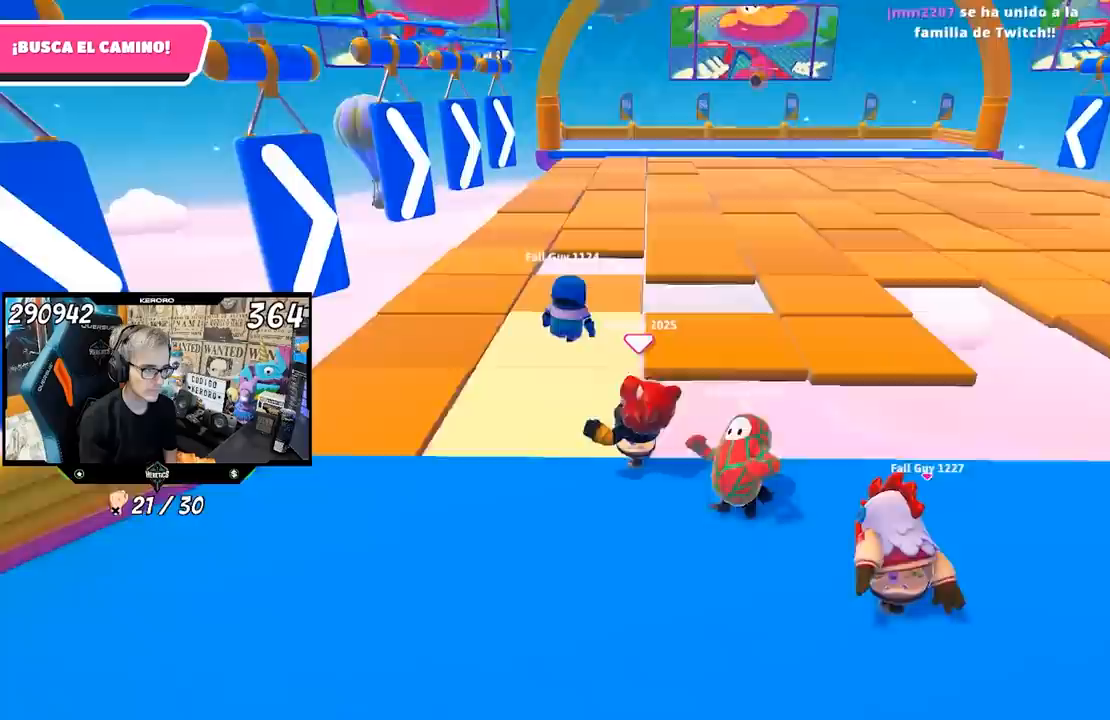
{"buttons": [], "left_stick": "up", "right_stick": "down", "events": [[183, "left_stick", "up"], [183, "right_stick", "down"]]}
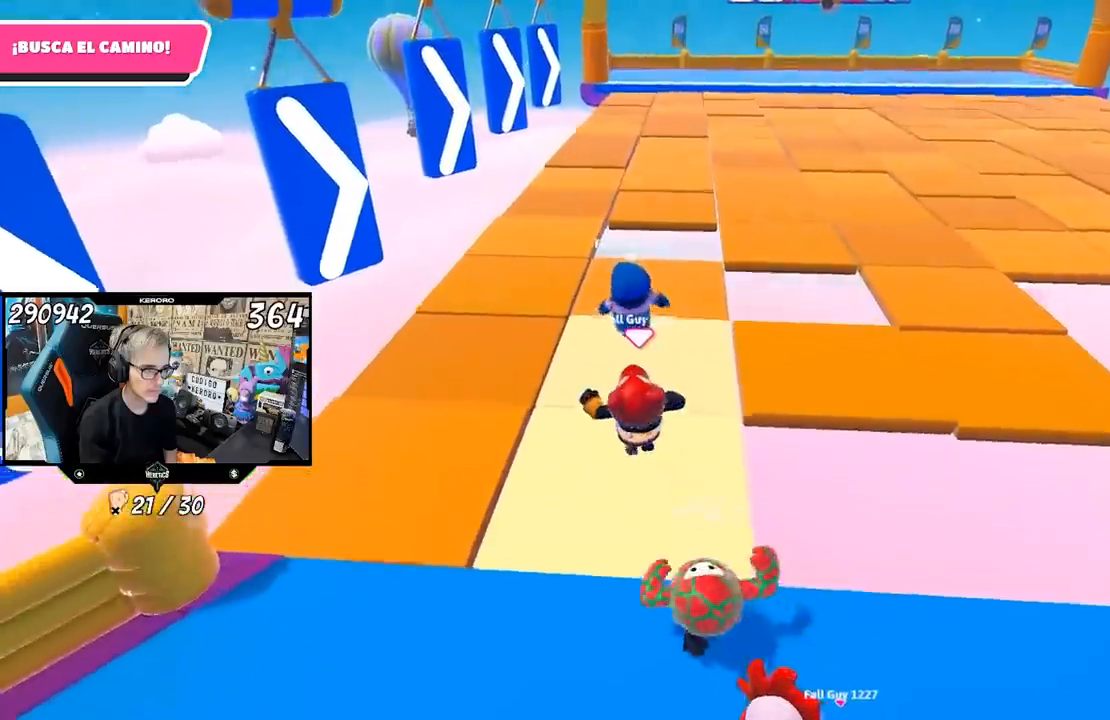
{"buttons": [], "left_stick": "up", "right_stick": "center", "events": [[117, "right_stick", "center"]]}
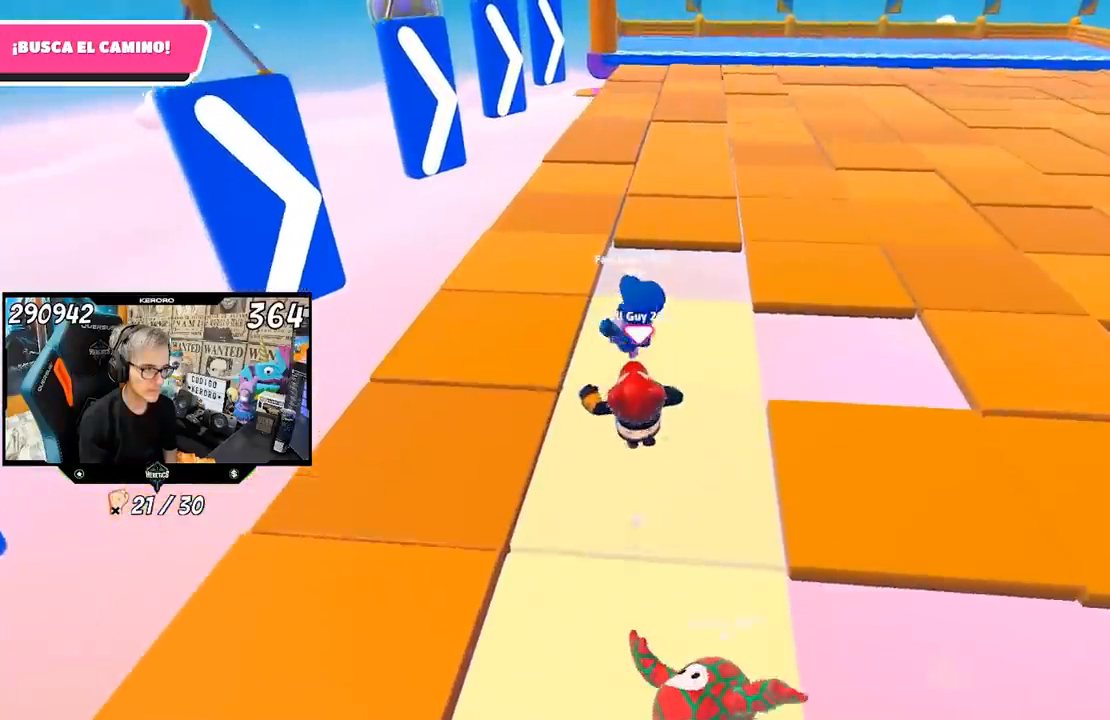
{"buttons": [], "left_stick": "up", "right_stick": "center", "events": []}
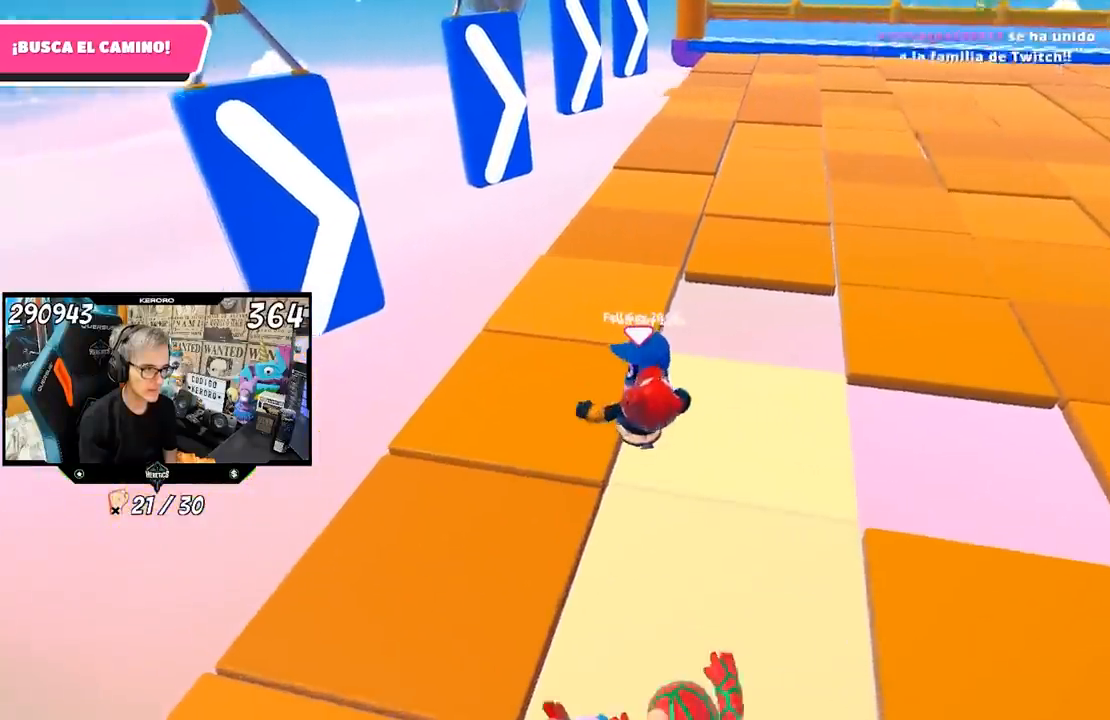
{"buttons": [], "left_stick": "up", "right_stick": "center", "events": []}